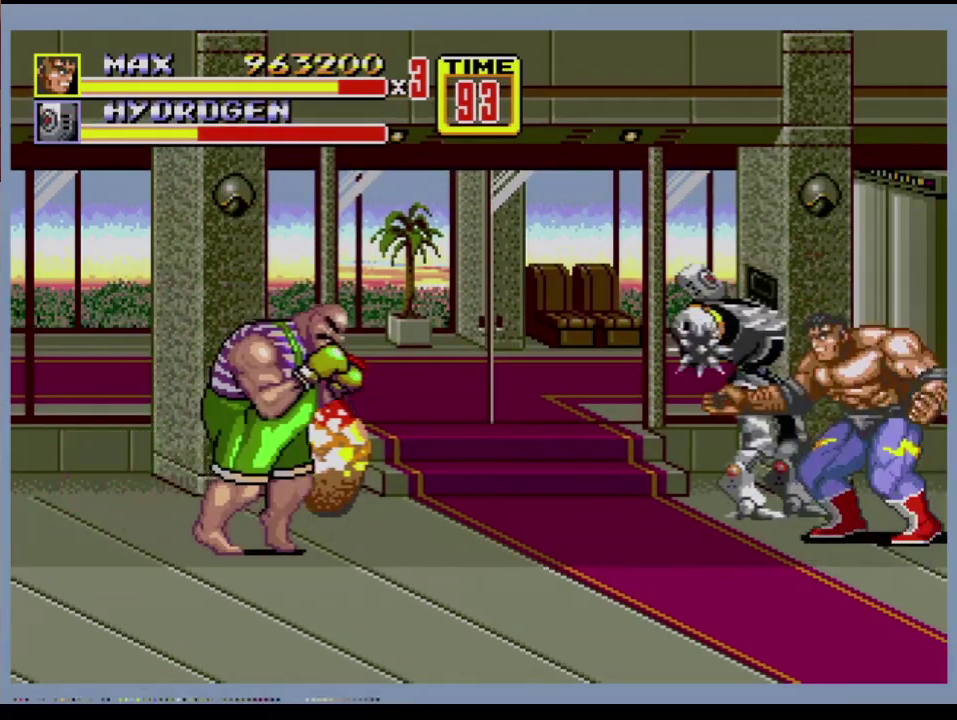
Gameplay with a controller (Xbox layout); each line is a JSON object with the inputs held at the frame after it. "events" lists button and stick changes between this image and that frame as [ms after this image, input, new state], when the widget could be followed in between. Not read: L1 L2 L3 R1 R2 R3.
{"buttons": [], "events": [[34, "B", "up"], [284, "B", "down"], [501, "B", "up"]]}
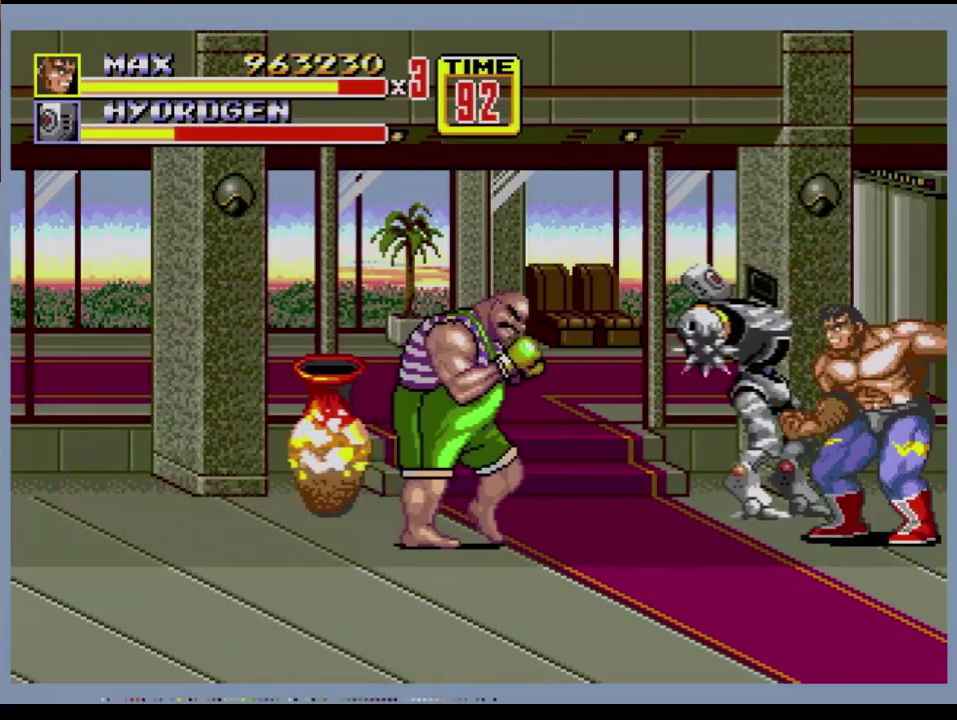
{"buttons": ["B"], "events": [[67, "B", "down"]]}
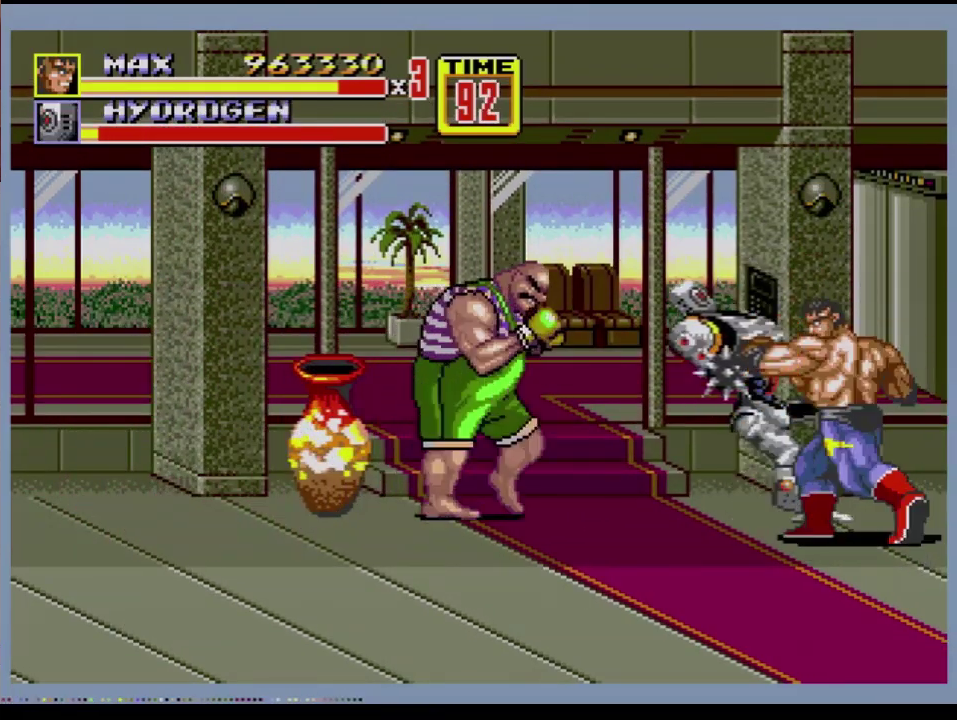
{"buttons": ["B", "DPAD_LEFT"], "events": [[84, "B", "up"], [101, "DPAD_LEFT", "down"], [167, "DPAD_LEFT", "up"], [217, "DPAD_LEFT", "down"], [351, "B", "down"]]}
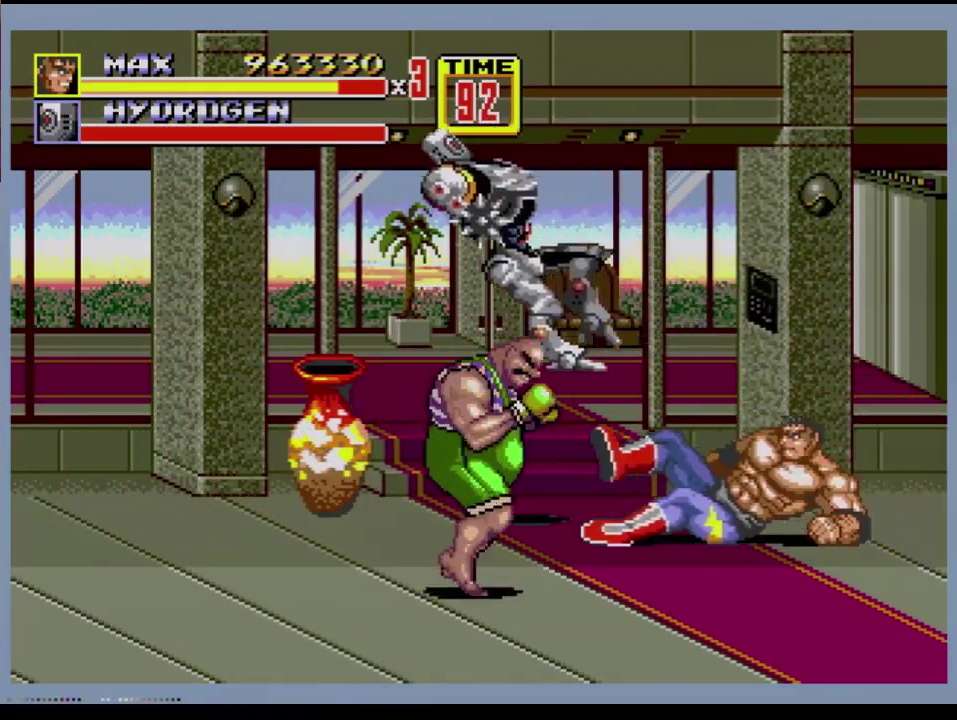
{"buttons": ["C", "DPAD_UP", "DPAD_RIGHT"], "events": [[83, "B", "up"], [83, "DPAD_LEFT", "up"], [467, "C", "down"], [484, "DPAD_RIGHT", "down"], [500, "DPAD_UP", "down"]]}
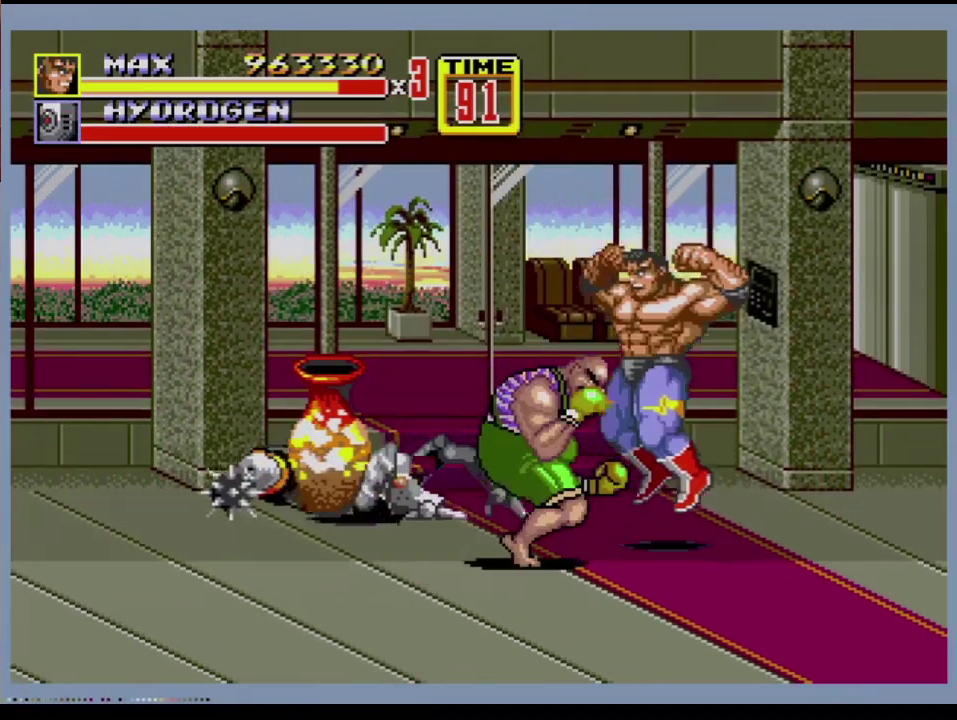
{"buttons": ["B"], "events": [[34, "DPAD_UP", "up"], [51, "DPAD_RIGHT", "up"], [84, "C", "up"], [134, "B", "down"]]}
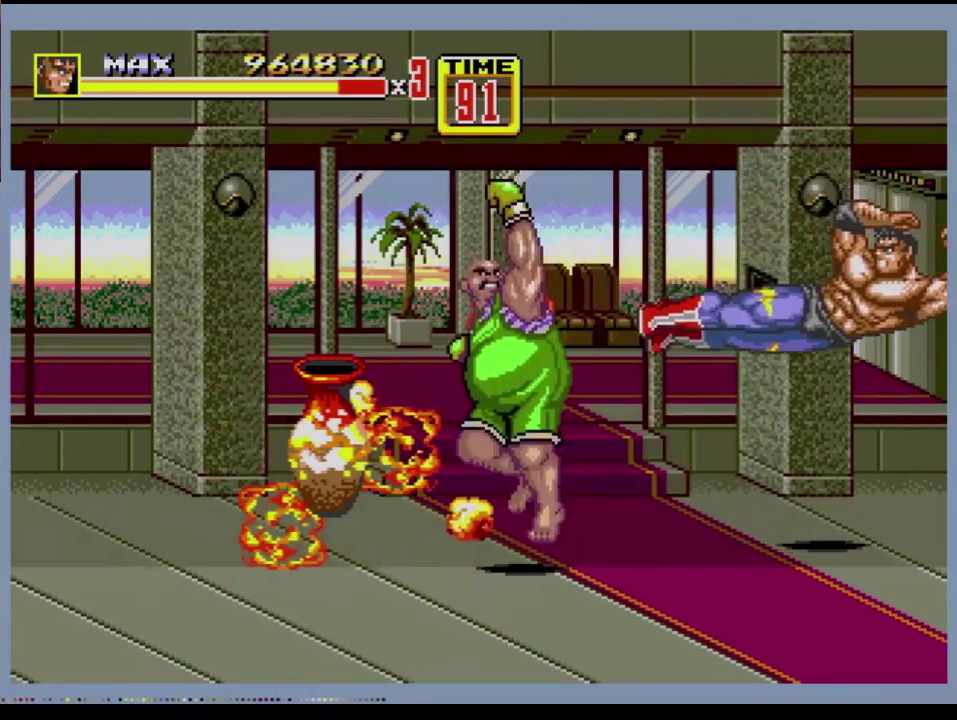
{"buttons": [], "events": [[217, "B", "up"], [384, "C", "down"], [484, "C", "up"]]}
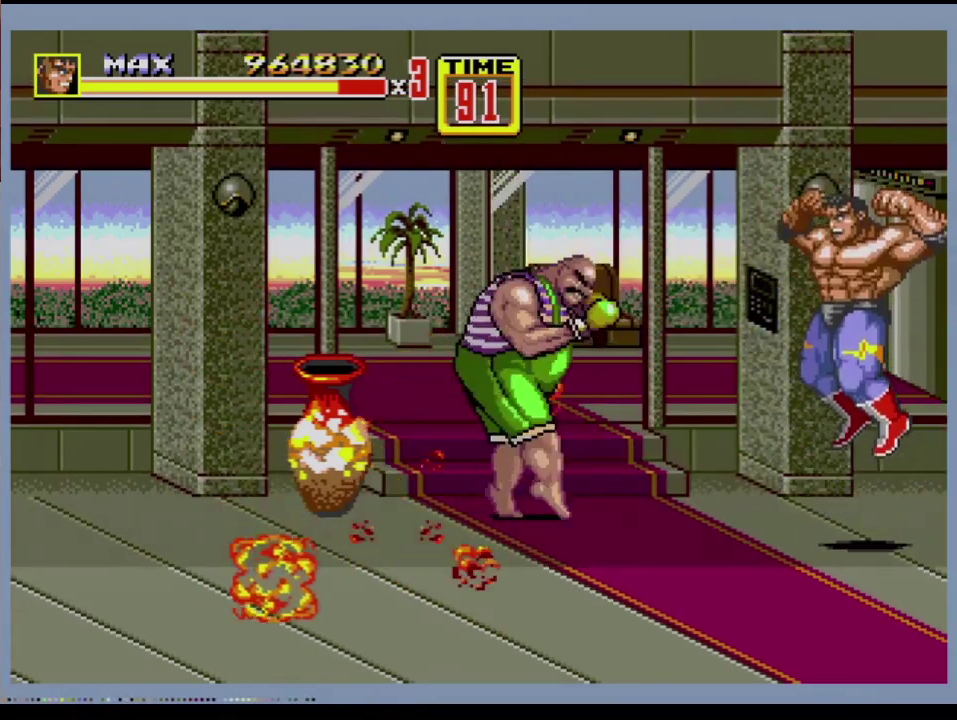
{"buttons": ["B"], "events": [[367, "B", "down"]]}
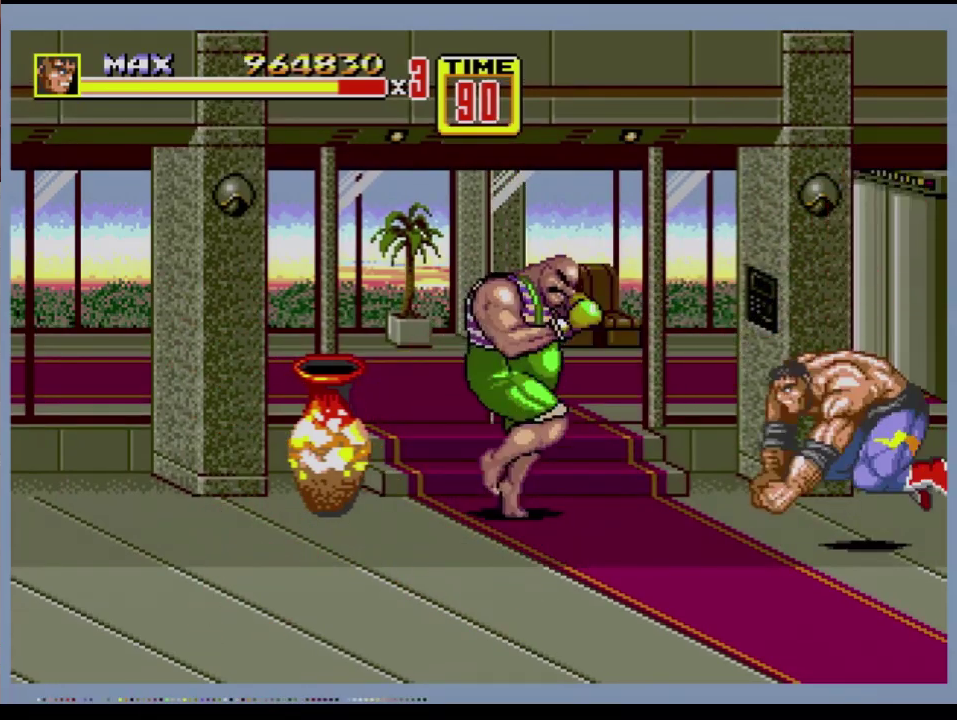
{"buttons": [], "events": [[50, "B", "up"], [100, "DPAD_LEFT", "down"], [217, "B", "down"], [317, "B", "up"], [317, "DPAD_LEFT", "up"]]}
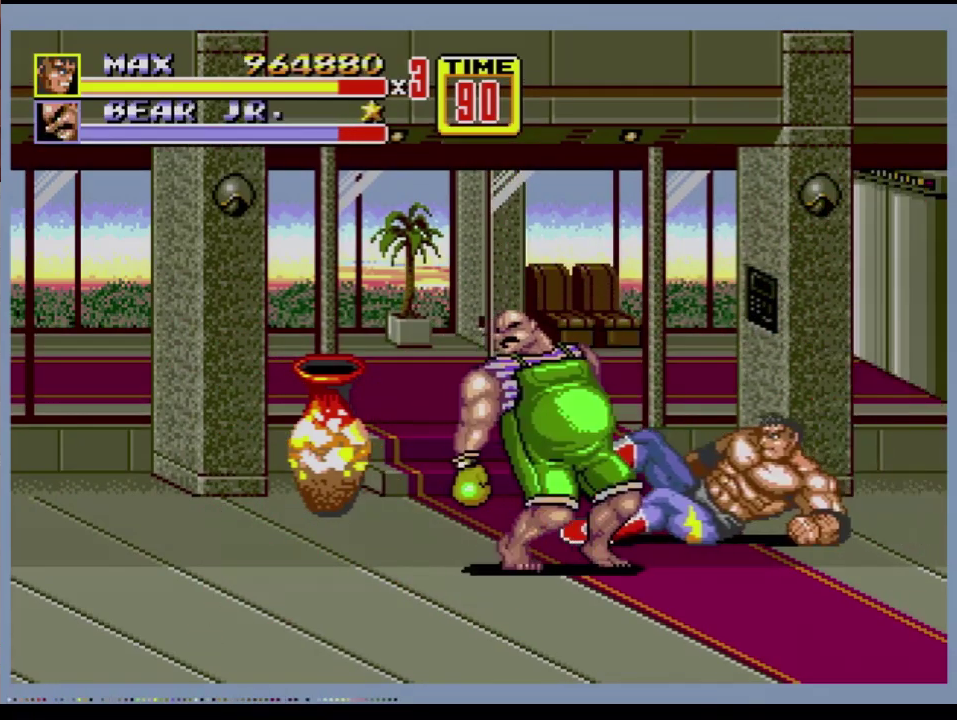
{"buttons": [], "events": [[333, "A", "down"], [400, "A", "up"]]}
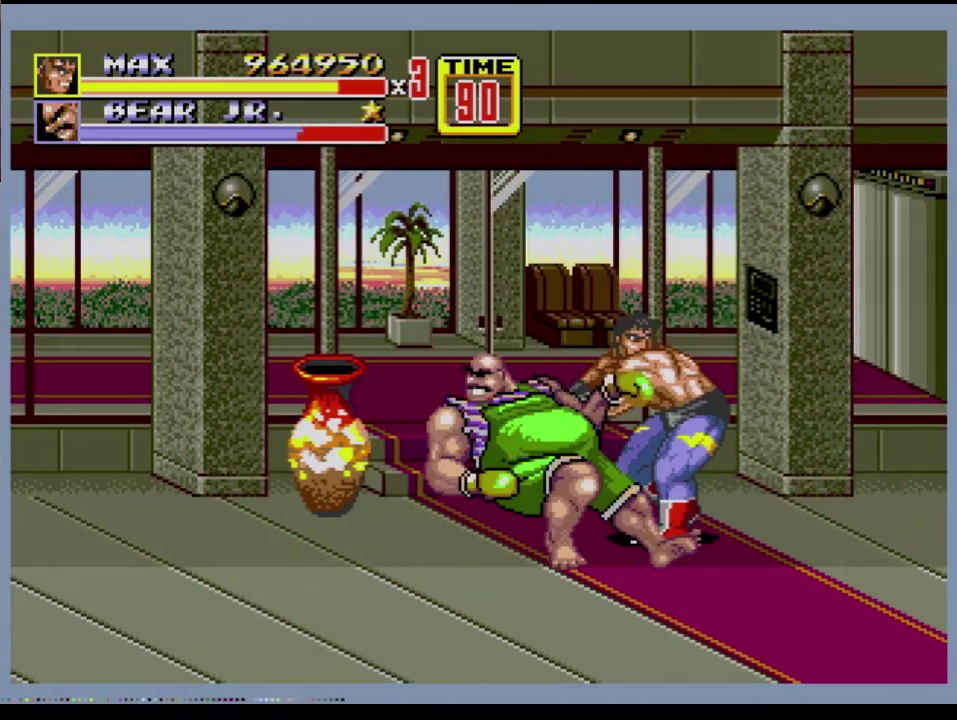
{"buttons": [], "events": []}
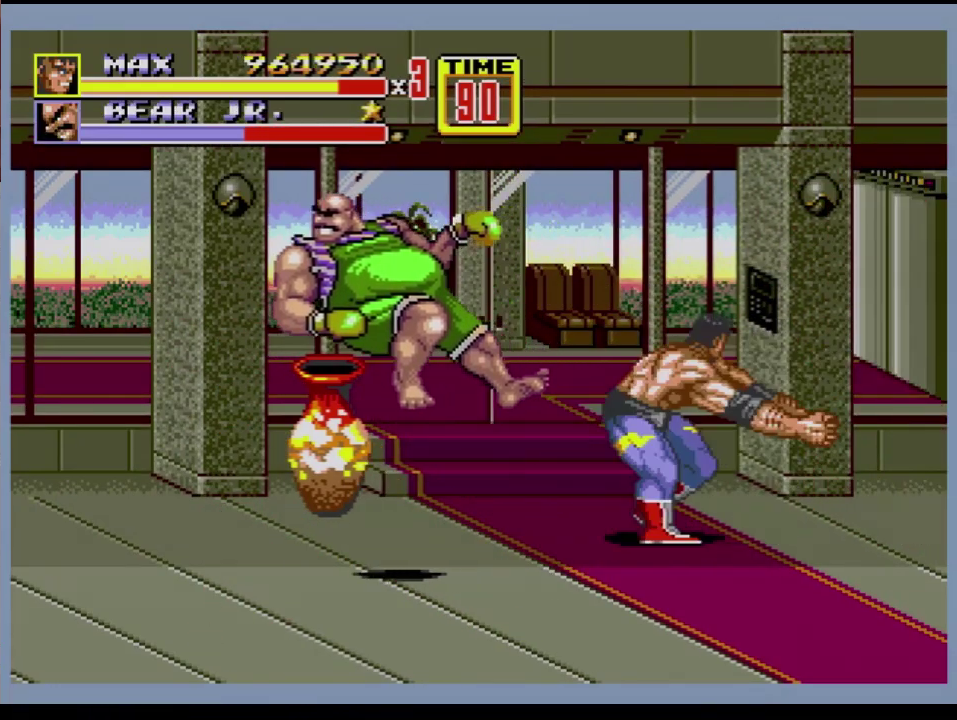
{"buttons": ["B"], "events": [[183, "DPAD_LEFT", "down"], [217, "DPAD_DOWN", "down"], [250, "B", "down"], [367, "DPAD_DOWN", "up"], [434, "DPAD_LEFT", "up"]]}
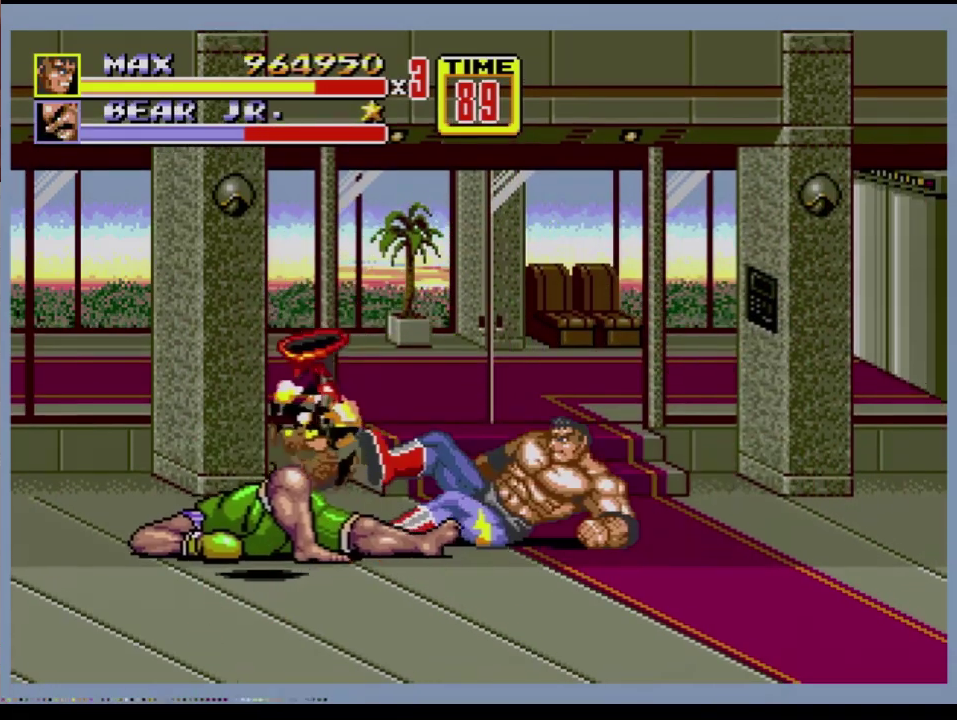
{"buttons": ["DPAD_DOWN"], "events": [[17, "B", "up"], [467, "DPAD_DOWN", "down"]]}
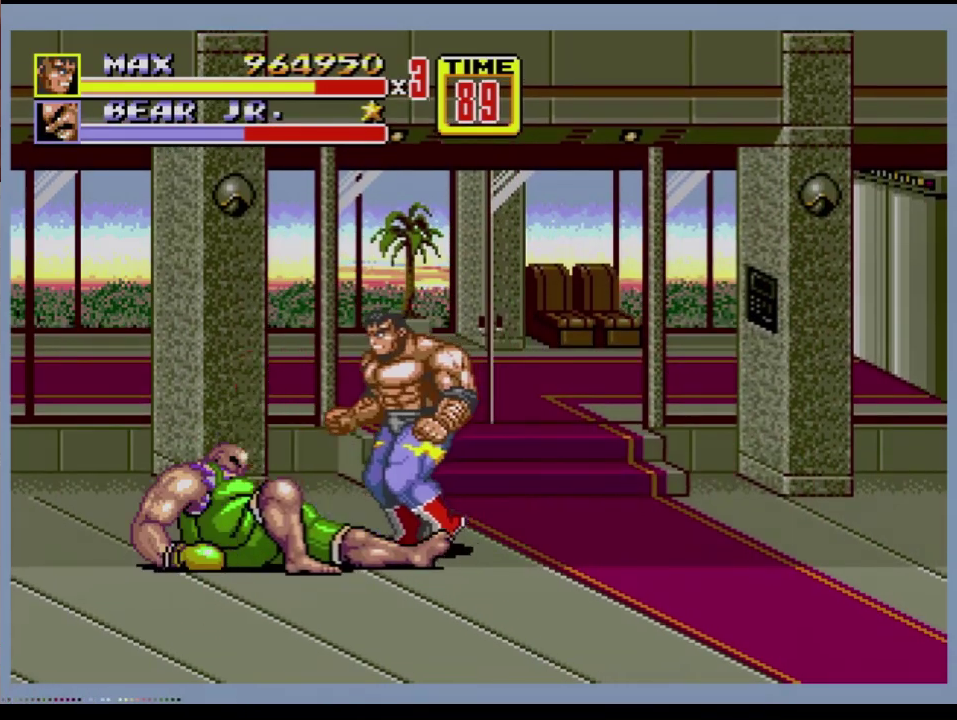
{"buttons": ["A", "DPAD_DOWN", "DPAD_LEFT"], "events": [[16, "DPAD_LEFT", "down"], [183, "A", "down"]]}
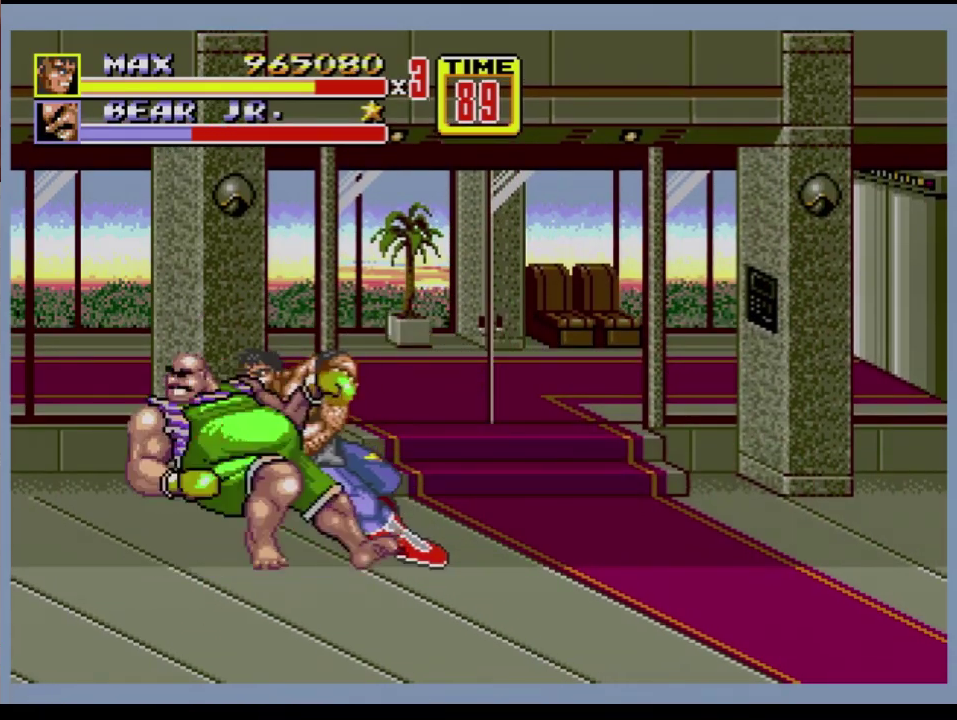
{"buttons": ["DPAD_UP", "DPAD_RIGHT"], "events": [[134, "DPAD_DOWN", "up"], [200, "DPAD_LEFT", "up"], [317, "A", "up"], [484, "DPAD_RIGHT", "down"], [484, "DPAD_UP", "down"]]}
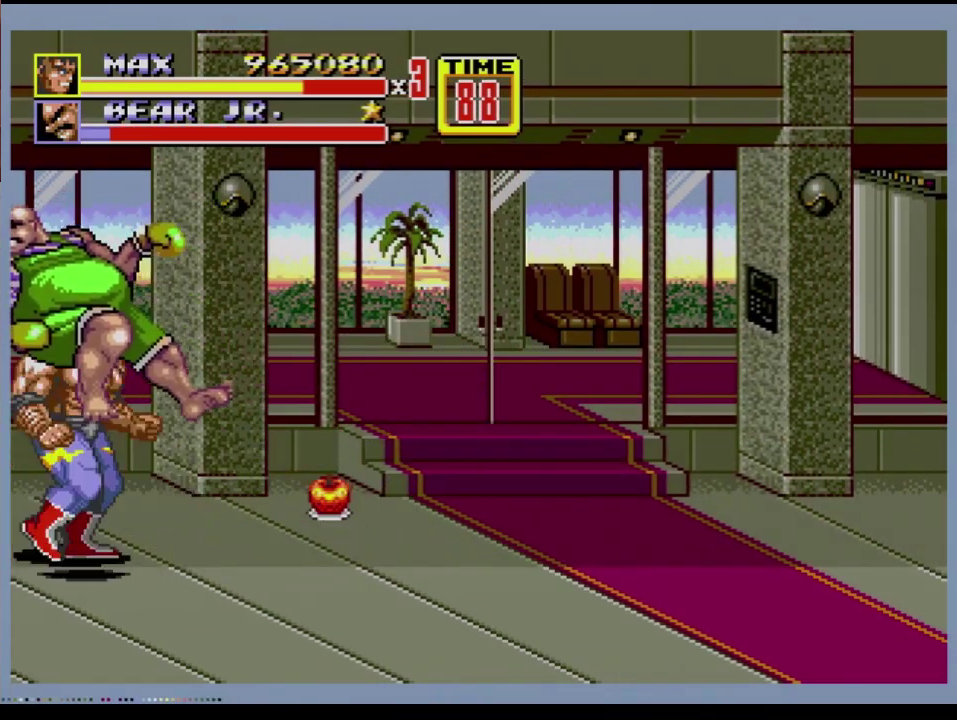
{"buttons": ["DPAD_RIGHT"], "events": [[133, "C", "down"], [233, "C", "up"], [500, "DPAD_UP", "up"]]}
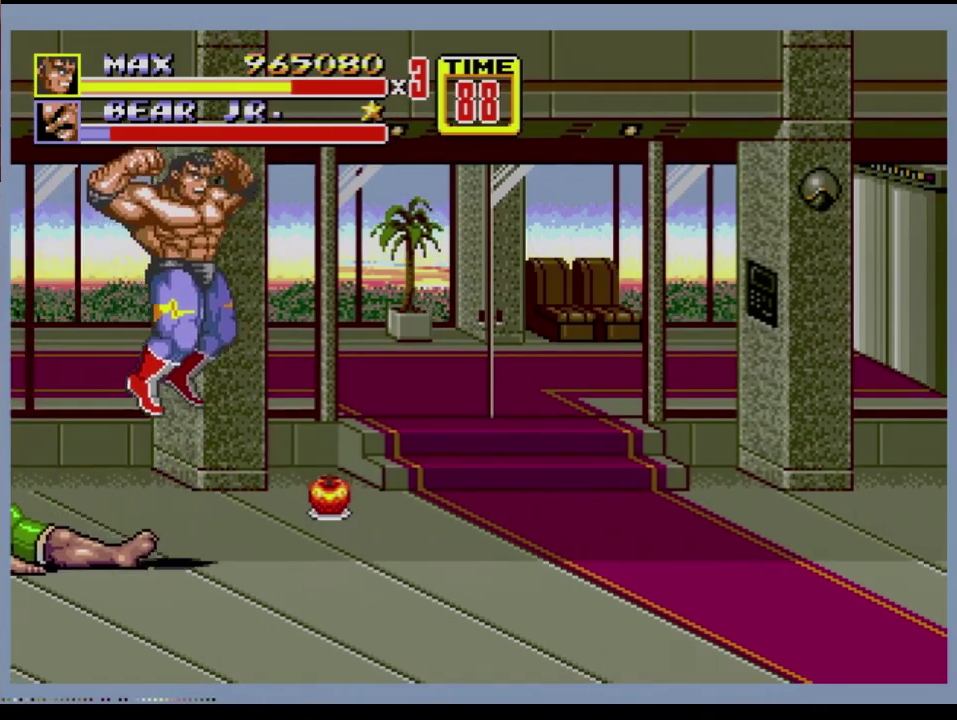
{"buttons": ["DPAD_UP", "DPAD_RIGHT"], "events": [[201, "DPAD_UP", "down"]]}
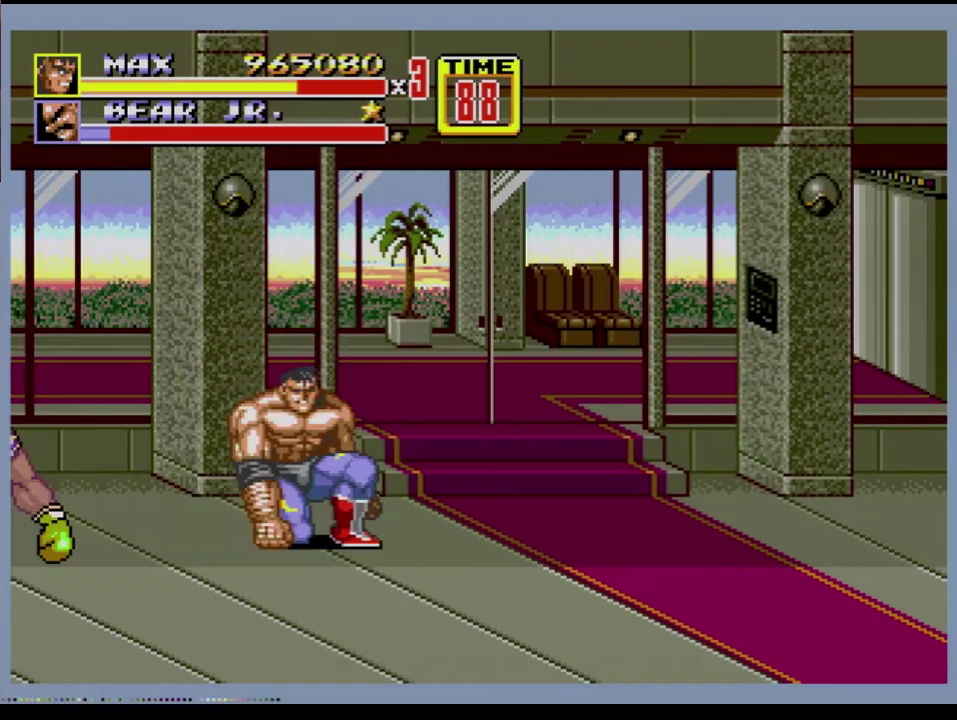
{"buttons": ["B", "DPAD_RIGHT"], "events": [[83, "B", "down"], [117, "DPAD_RIGHT", "up"], [117, "DPAD_UP", "up"], [167, "B", "up"], [233, "DPAD_RIGHT", "down"], [283, "DPAD_RIGHT", "up"], [333, "DPAD_RIGHT", "down"], [417, "B", "down"]]}
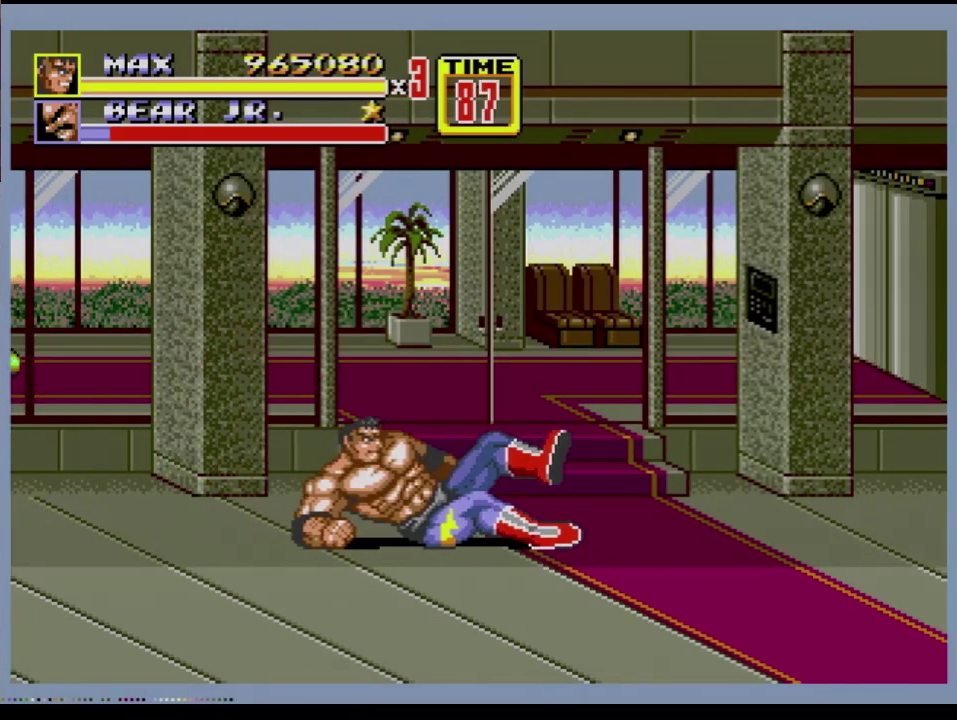
{"buttons": ["B", "DPAD_RIGHT"], "events": [[84, "DPAD_RIGHT", "up"], [117, "B", "up"], [234, "DPAD_RIGHT", "down"], [301, "DPAD_RIGHT", "up"], [367, "DPAD_RIGHT", "down"], [384, "DPAD_UP", "down"], [434, "B", "down"], [434, "DPAD_UP", "up"]]}
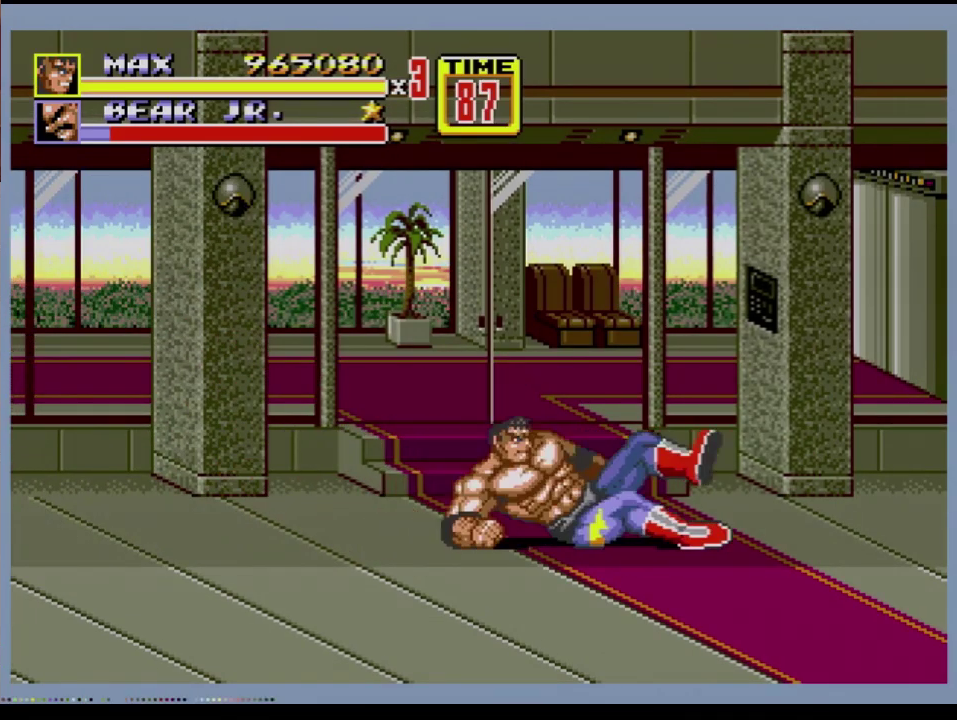
{"buttons": ["DPAD_RIGHT"], "events": [[133, "DPAD_RIGHT", "up"], [183, "B", "up"], [333, "DPAD_RIGHT", "down"], [384, "DPAD_RIGHT", "up"], [434, "DPAD_RIGHT", "down"]]}
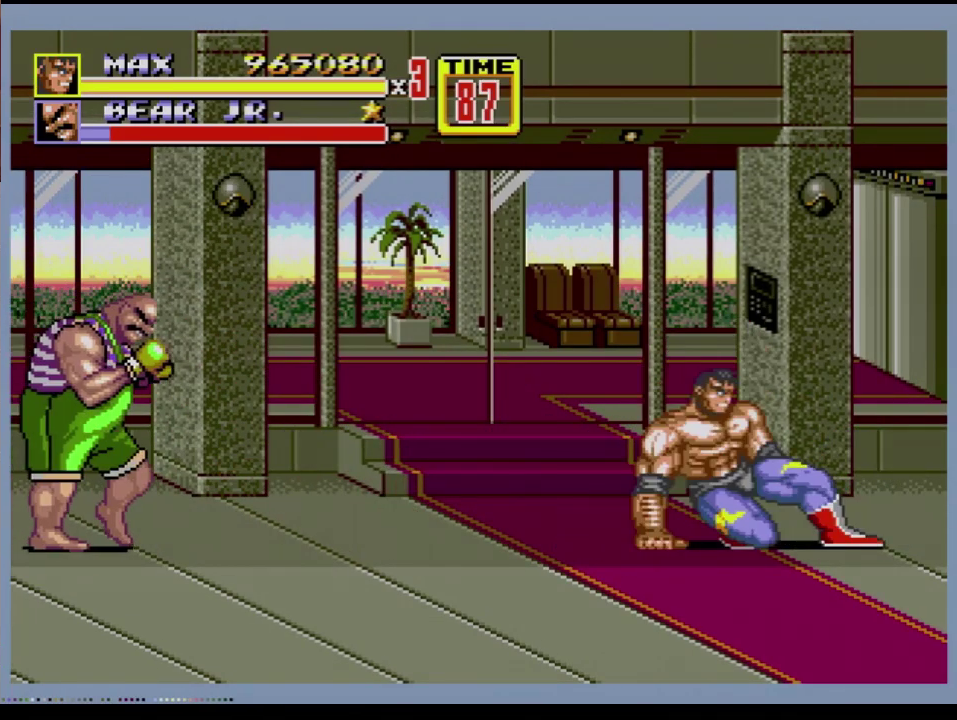
{"buttons": ["DPAD_UP", "DPAD_RIGHT"], "events": [[34, "B", "down"], [234, "DPAD_RIGHT", "up"], [267, "B", "up"], [434, "DPAD_RIGHT", "down"], [434, "DPAD_UP", "down"]]}
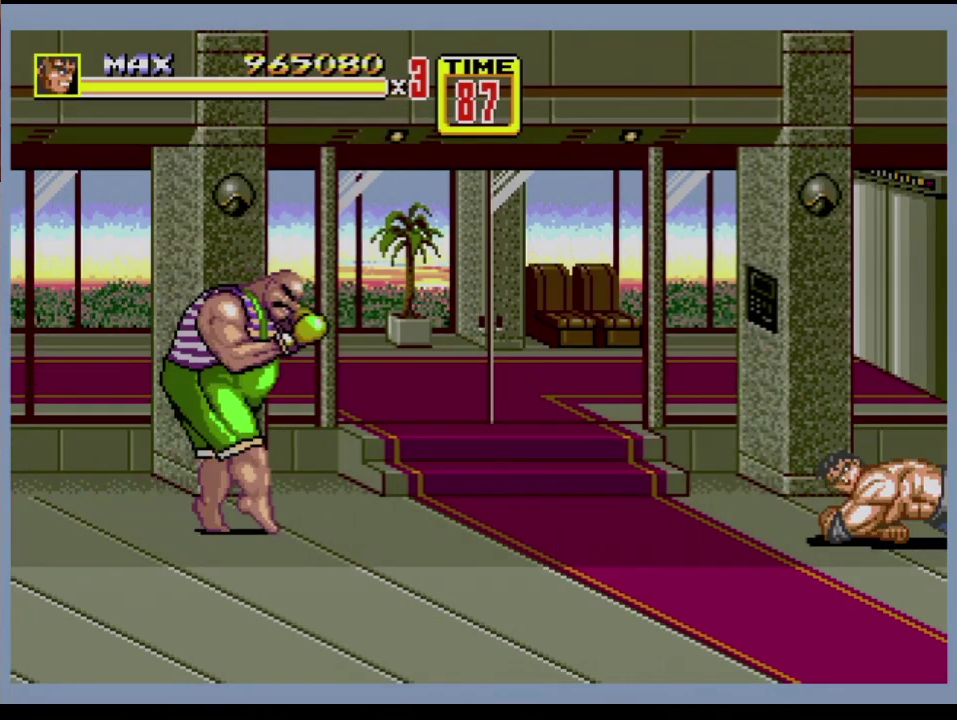
{"buttons": [], "events": [[33, "DPAD_RIGHT", "up"], [183, "DPAD_LEFT", "down"], [217, "DPAD_UP", "up"], [250, "DPAD_DOWN", "down"], [434, "DPAD_DOWN", "up"], [434, "DPAD_LEFT", "up"]]}
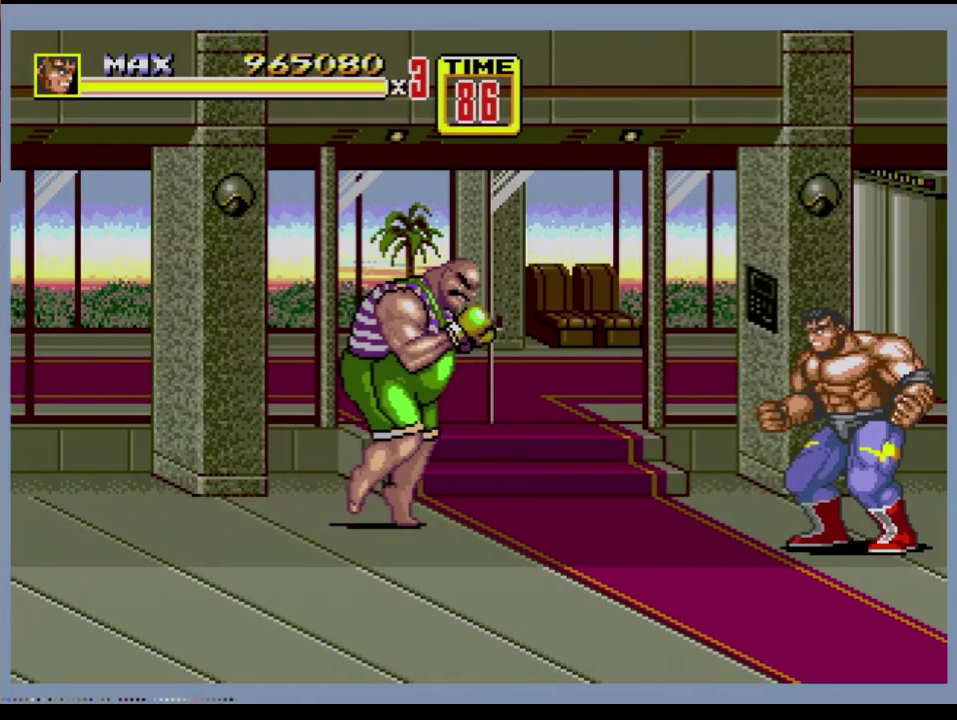
{"buttons": ["C"], "events": [[501, "C", "down"]]}
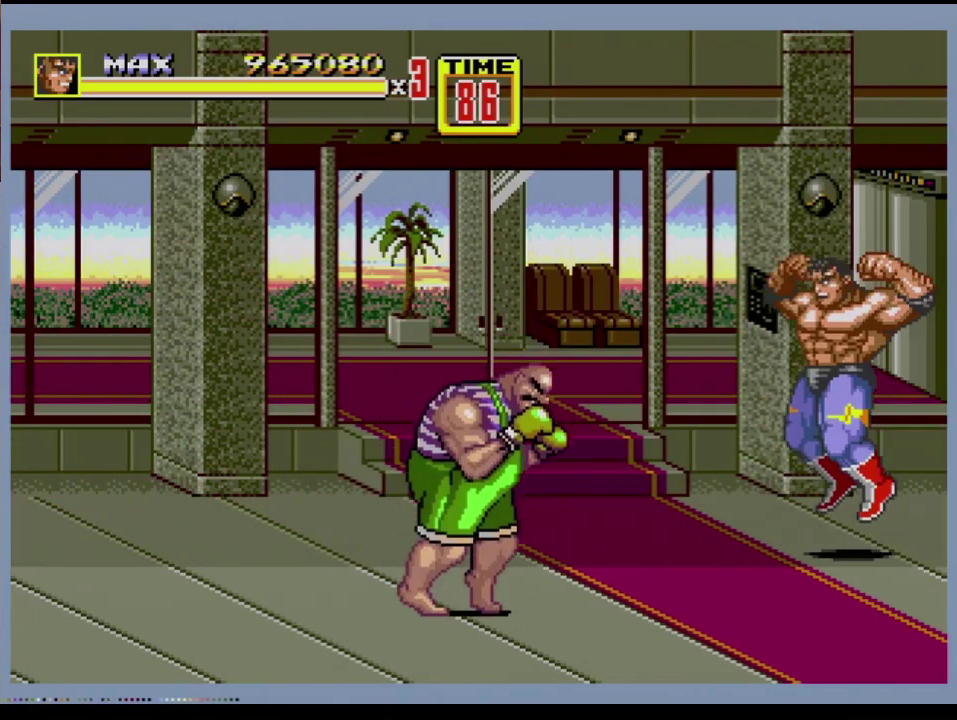
{"buttons": ["B"], "events": [[83, "C", "up"], [417, "B", "down"]]}
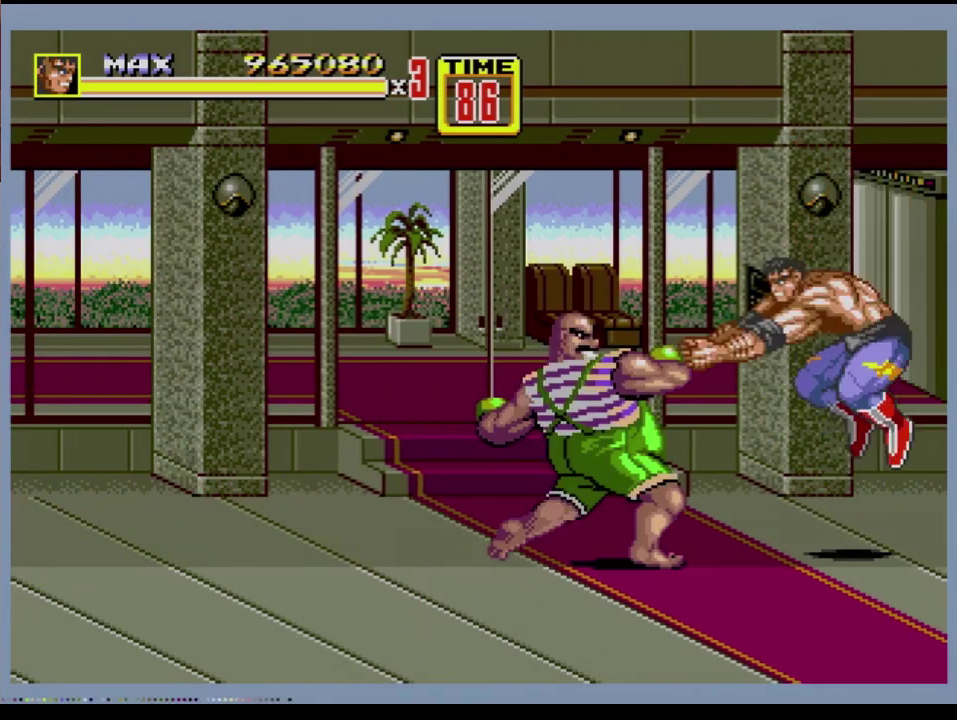
{"buttons": ["B", "DPAD_LEFT"], "events": [[34, "B", "up"], [184, "DPAD_LEFT", "down"], [234, "DPAD_LEFT", "up"], [284, "DPAD_LEFT", "down"], [317, "B", "down"]]}
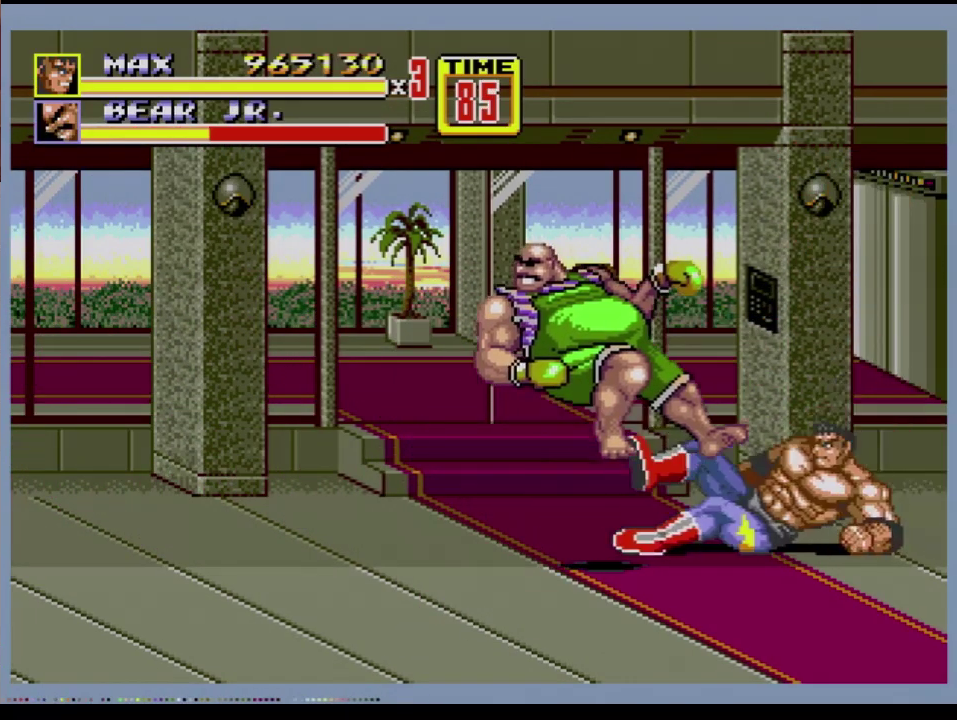
{"buttons": ["DPAD_LEFT"], "events": [[333, "B", "up"], [333, "DPAD_LEFT", "up"], [417, "DPAD_LEFT", "down"]]}
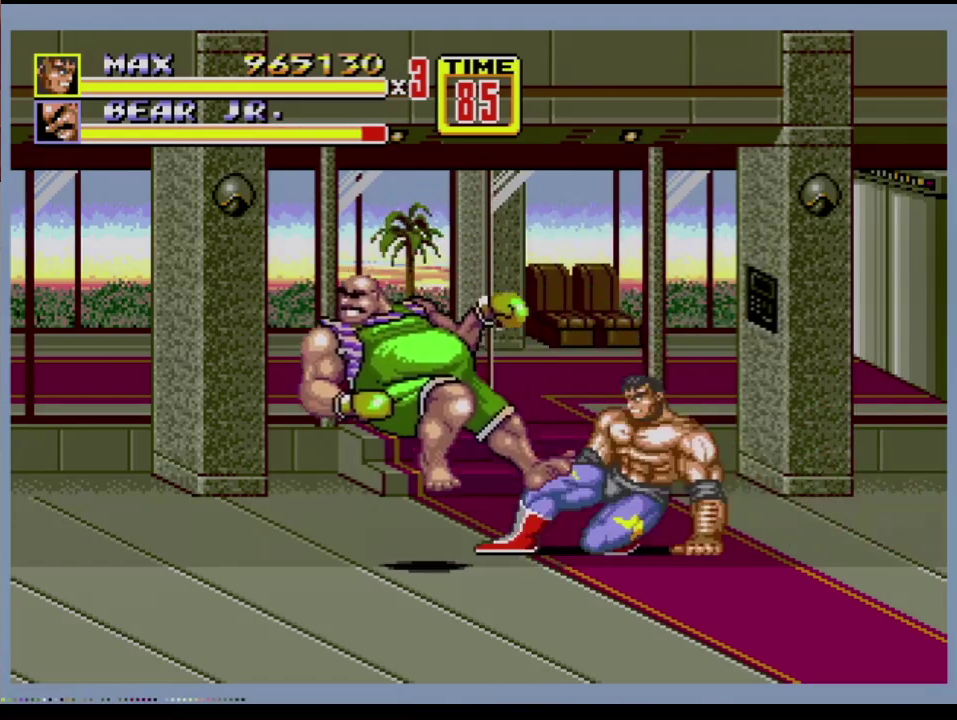
{"buttons": ["DPAD_DOWN", "DPAD_LEFT"], "events": [[67, "B", "down"], [267, "DPAD_LEFT", "up"], [317, "B", "up"], [367, "DPAD_DOWN", "down"], [367, "DPAD_LEFT", "down"]]}
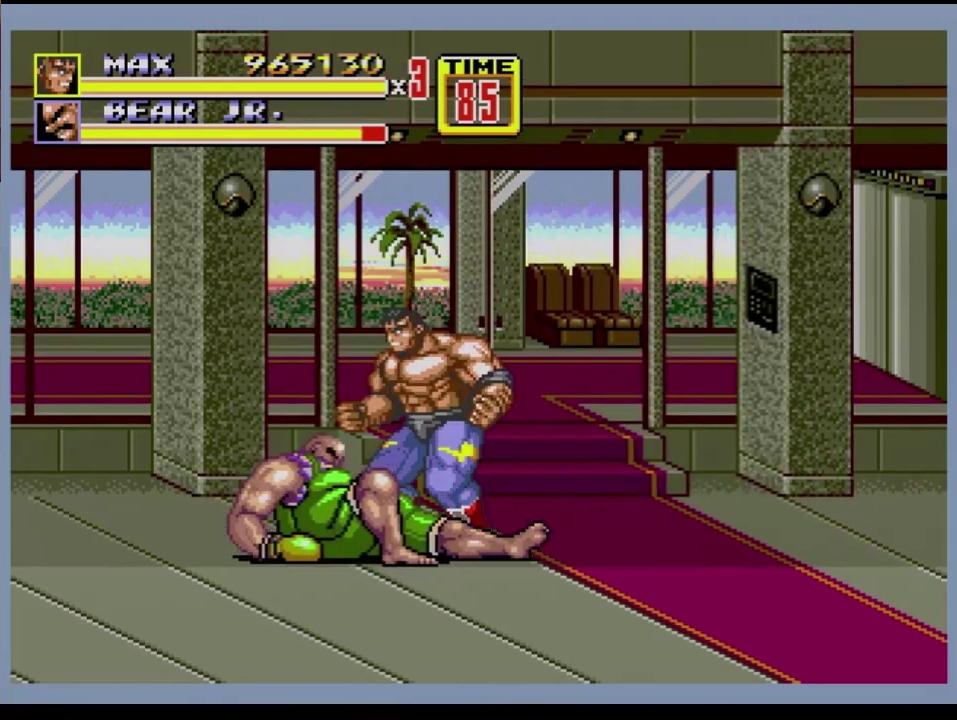
{"buttons": ["DPAD_UP", "DPAD_LEFT"], "events": [[267, "DPAD_DOWN", "up"], [467, "DPAD_UP", "down"]]}
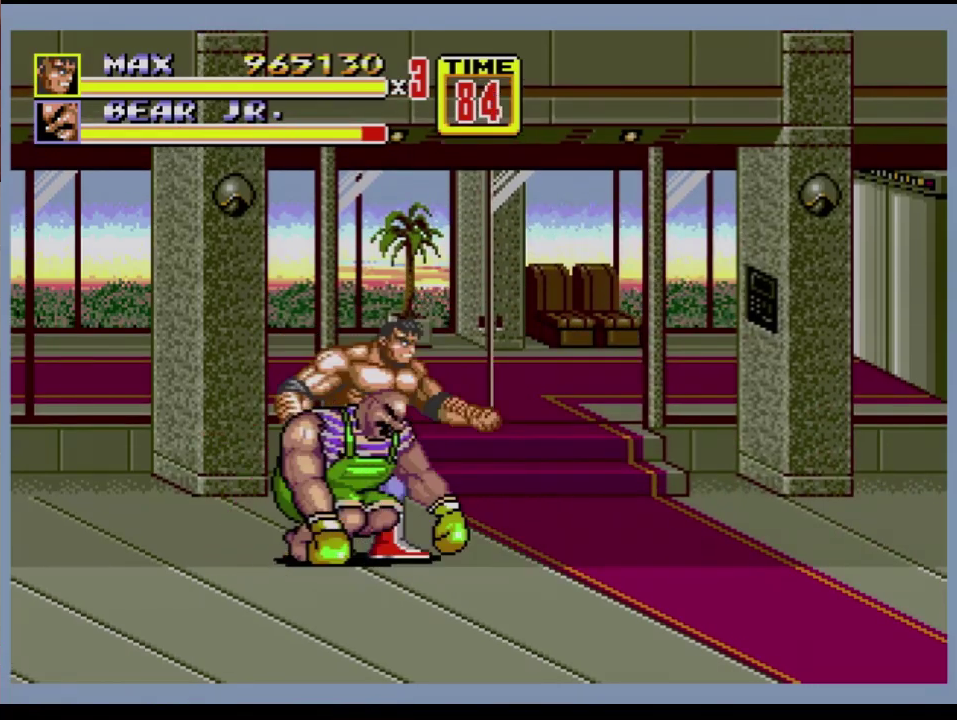
{"buttons": ["B"], "events": [[67, "DPAD_LEFT", "up"], [84, "DPAD_RIGHT", "down"], [184, "C", "down"], [234, "C", "up"], [317, "DPAD_UP", "up"], [334, "DPAD_RIGHT", "up"], [484, "B", "down"]]}
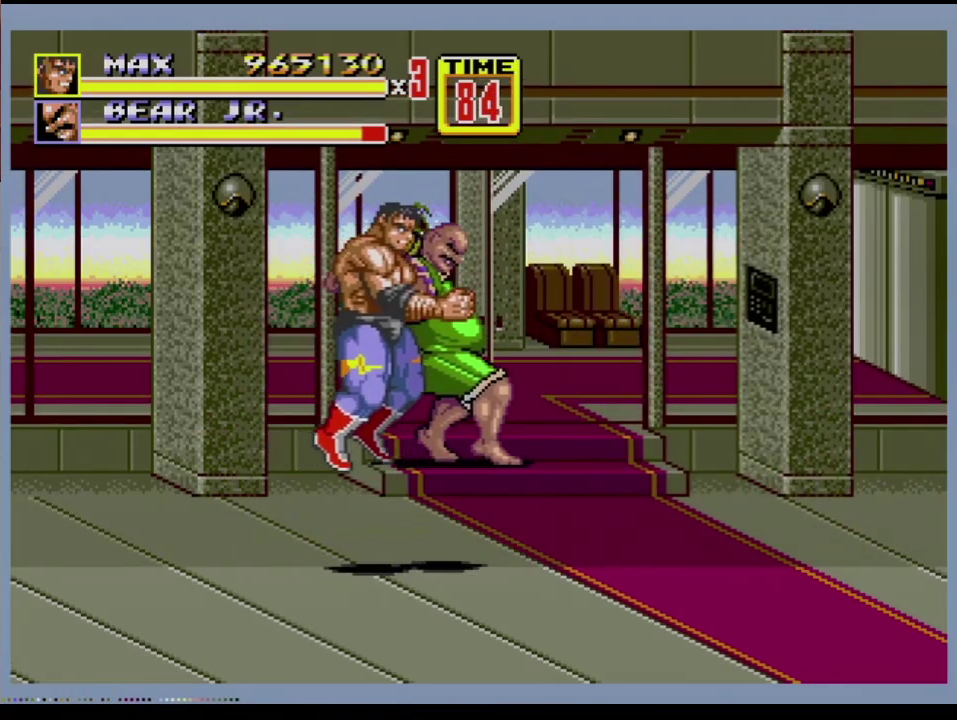
{"buttons": ["DPAD_LEFT"], "events": [[16, "B", "up"], [83, "B", "down"], [117, "B", "up"], [167, "B", "down"], [434, "B", "up"], [450, "DPAD_LEFT", "down"]]}
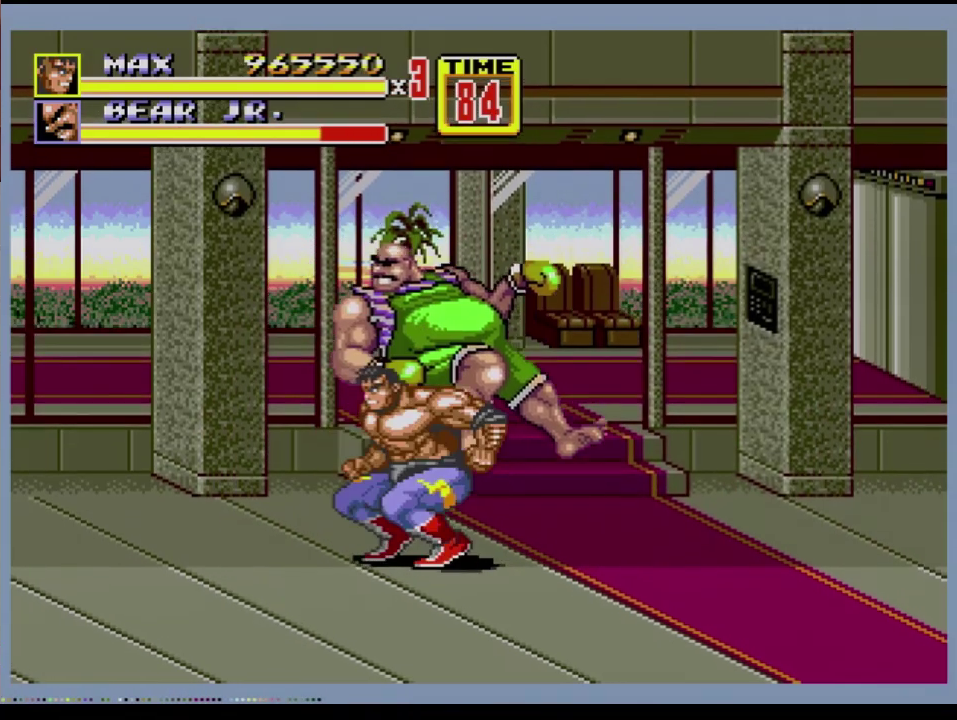
{"buttons": [], "events": [[50, "C", "down"], [234, "C", "up"], [234, "DPAD_DOWN", "down"], [317, "B", "down"], [417, "B", "up"], [501, "DPAD_DOWN", "up"], [501, "DPAD_LEFT", "up"]]}